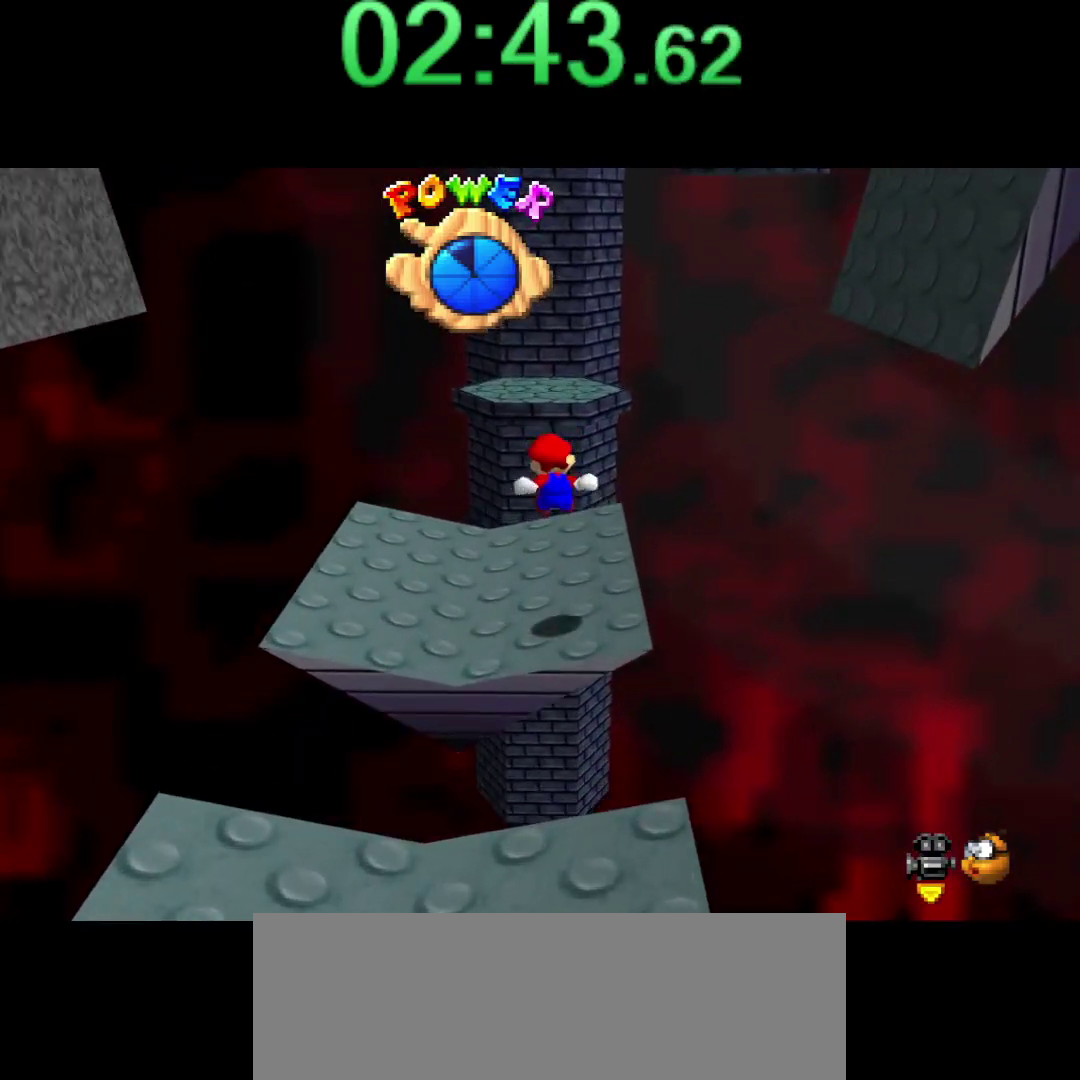
Gameplay with a controller (Nintendo layout); each line is a JSON object with the inputs held at the frame after it. "events" lists button and stick changes between this image and that frame as [ms after this image, input, new state], when the widget could be followed in between. Not read: L3 R3.
{"buttons": ["A", "Z"], "left_stick": "up", "events": [[317, "A", "down"]]}
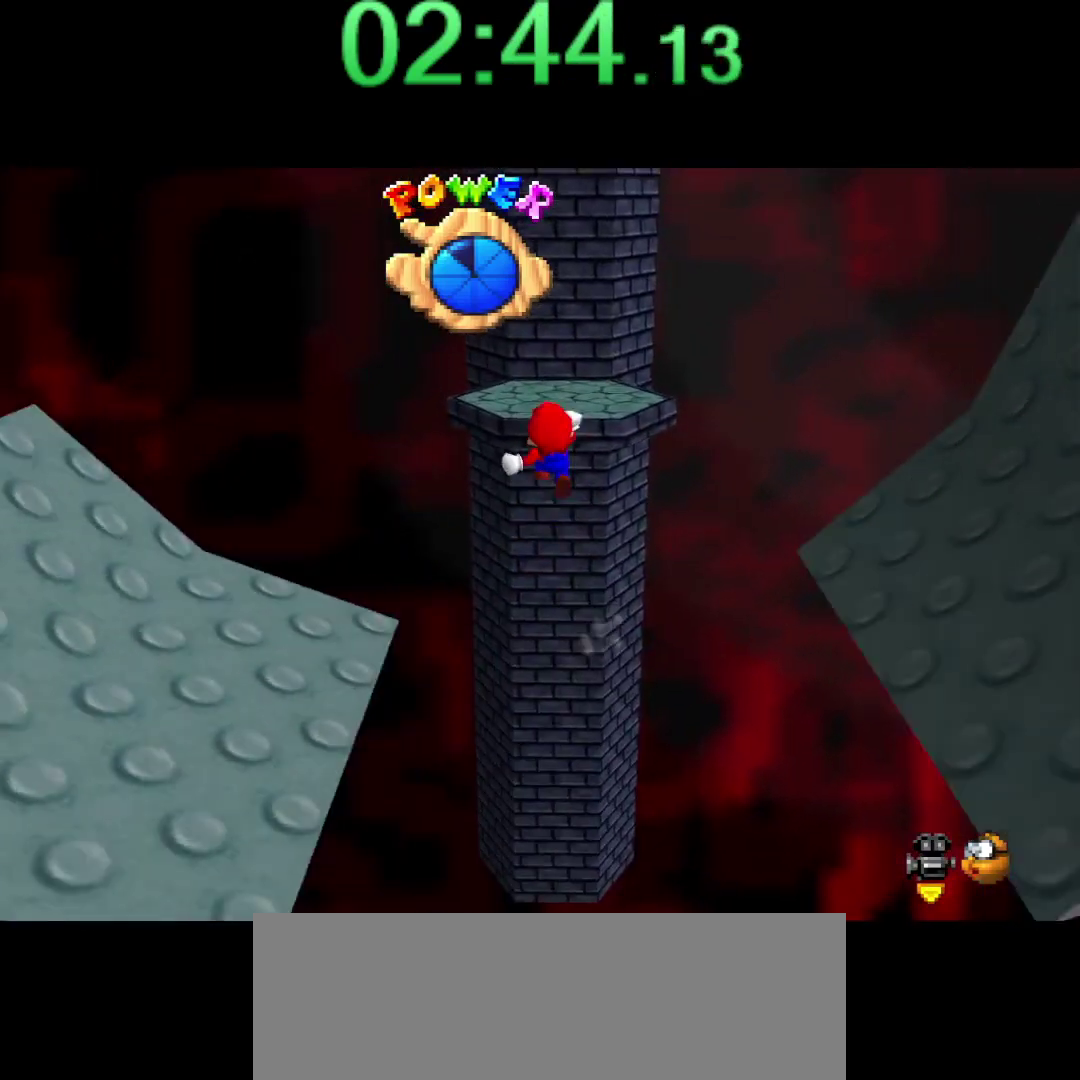
{"buttons": [], "left_stick": "center", "events": [[434, "A", "up"], [450, "Z", "up"], [450, "left_stick", "center"]]}
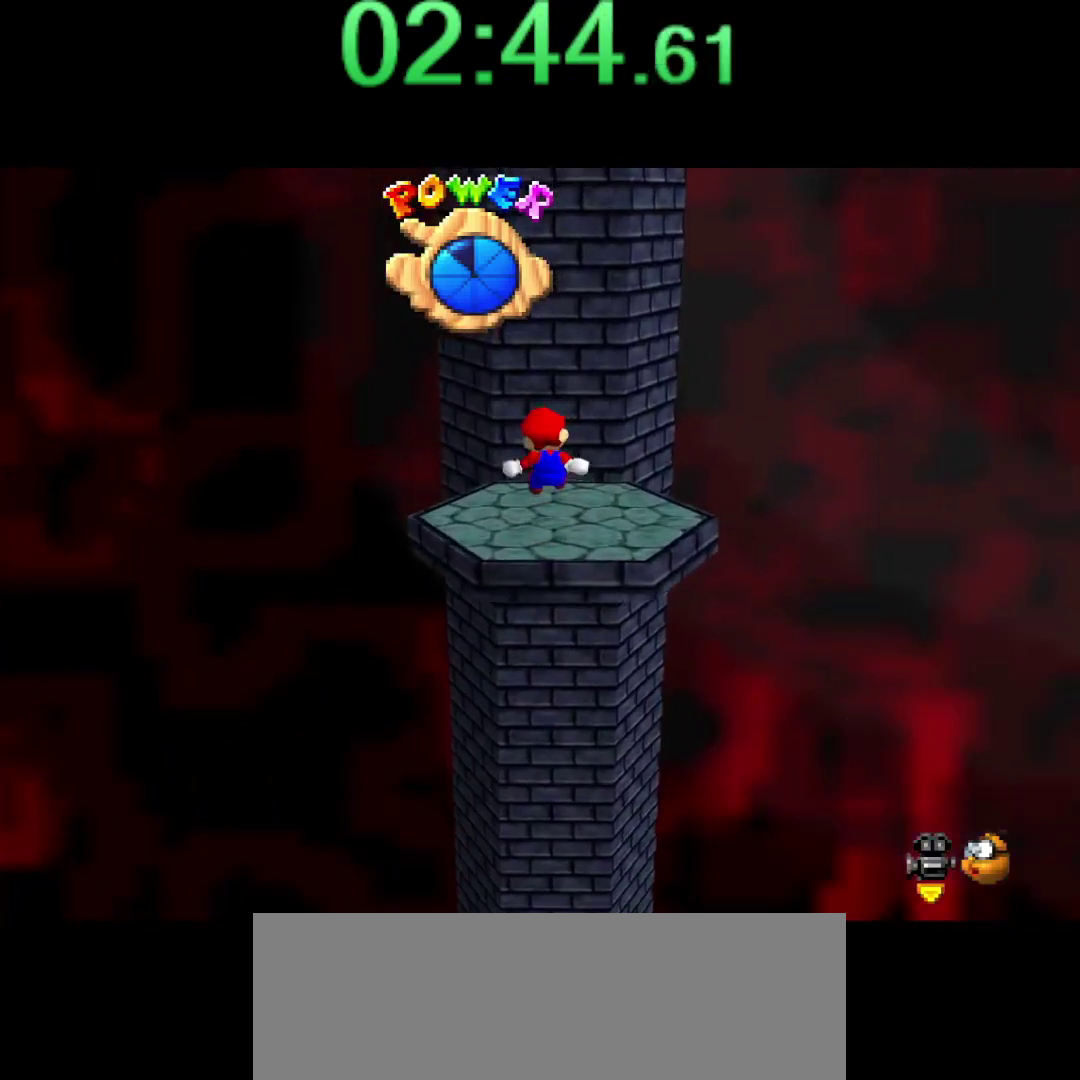
{"buttons": [], "left_stick": "center", "events": [[17, "left_stick", "down"], [317, "left_stick", "center"]]}
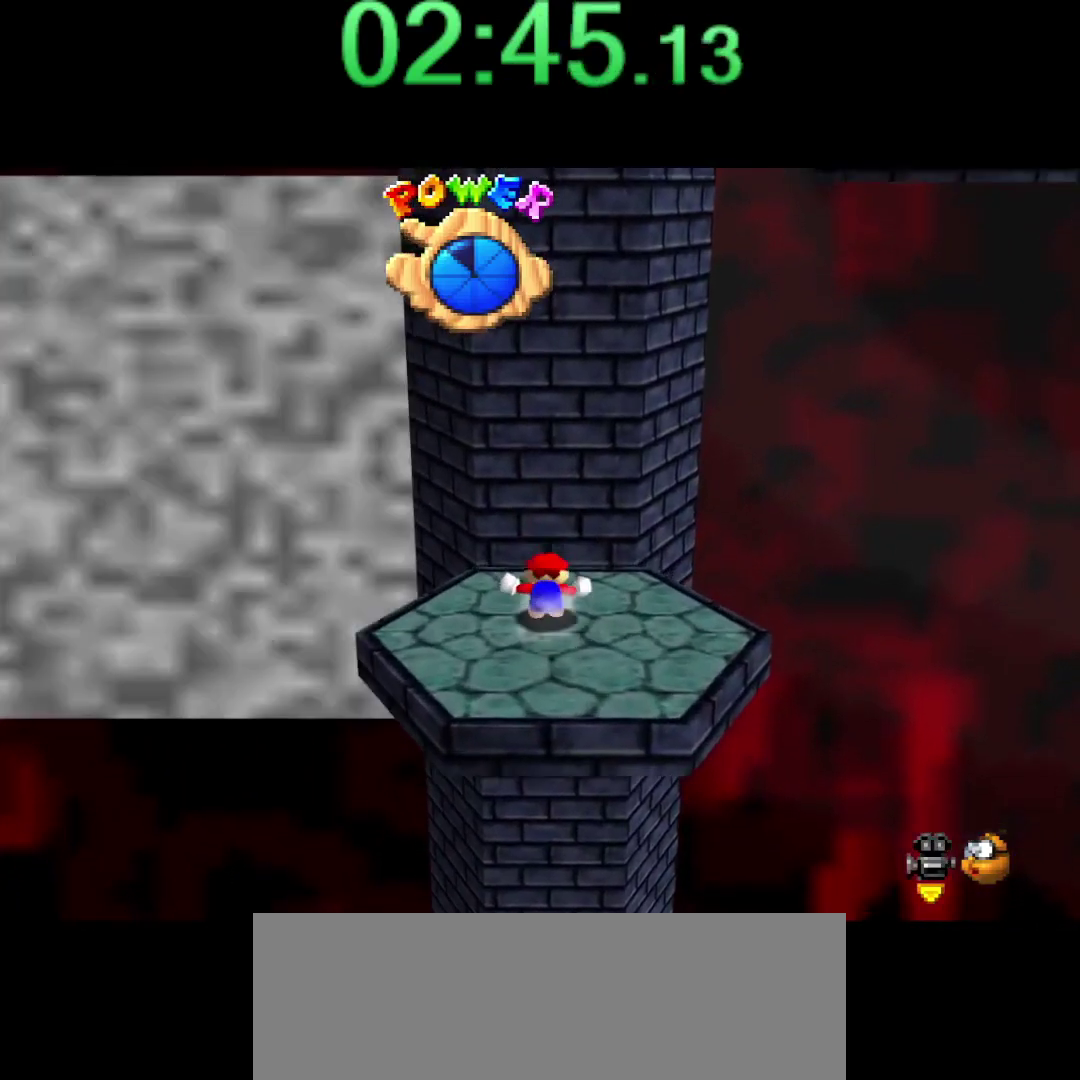
{"buttons": [], "left_stick": "down", "events": [[250, "A", "down"], [350, "left_stick", "down"], [434, "A", "up"]]}
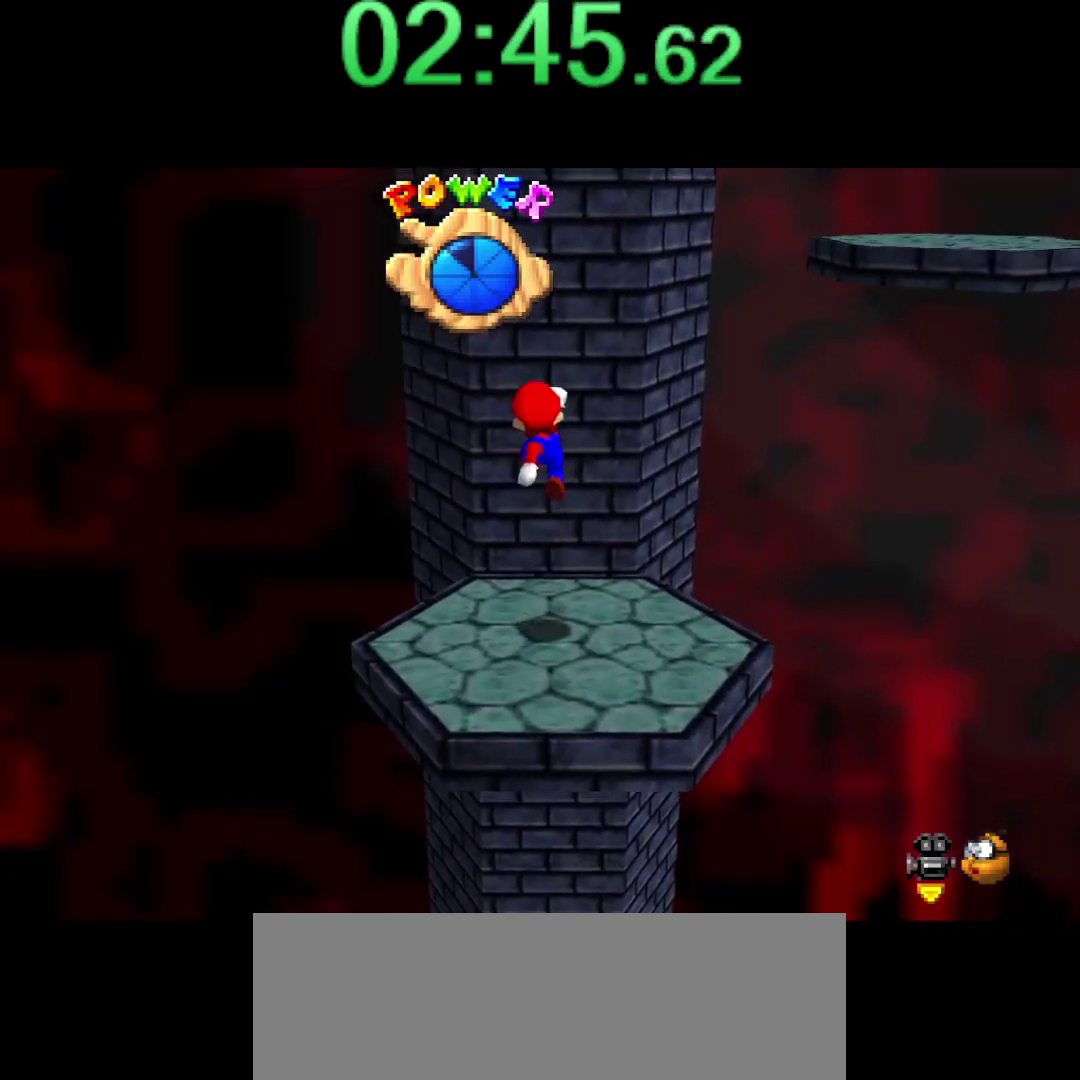
{"buttons": [], "left_stick": "center", "events": [[150, "left_stick", "center"]]}
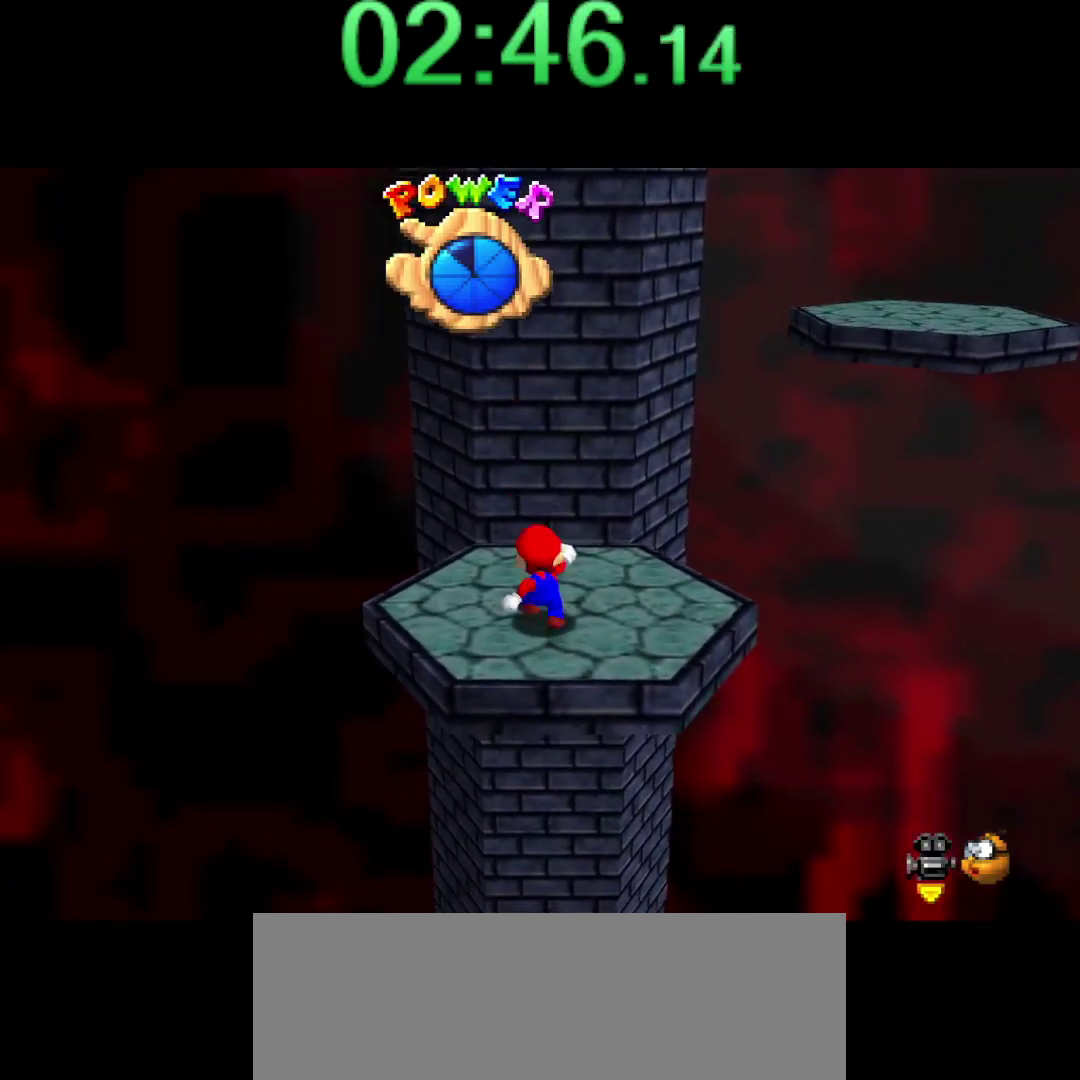
{"buttons": [], "left_stick": "up-right", "events": [[117, "left_stick", "up-right"]]}
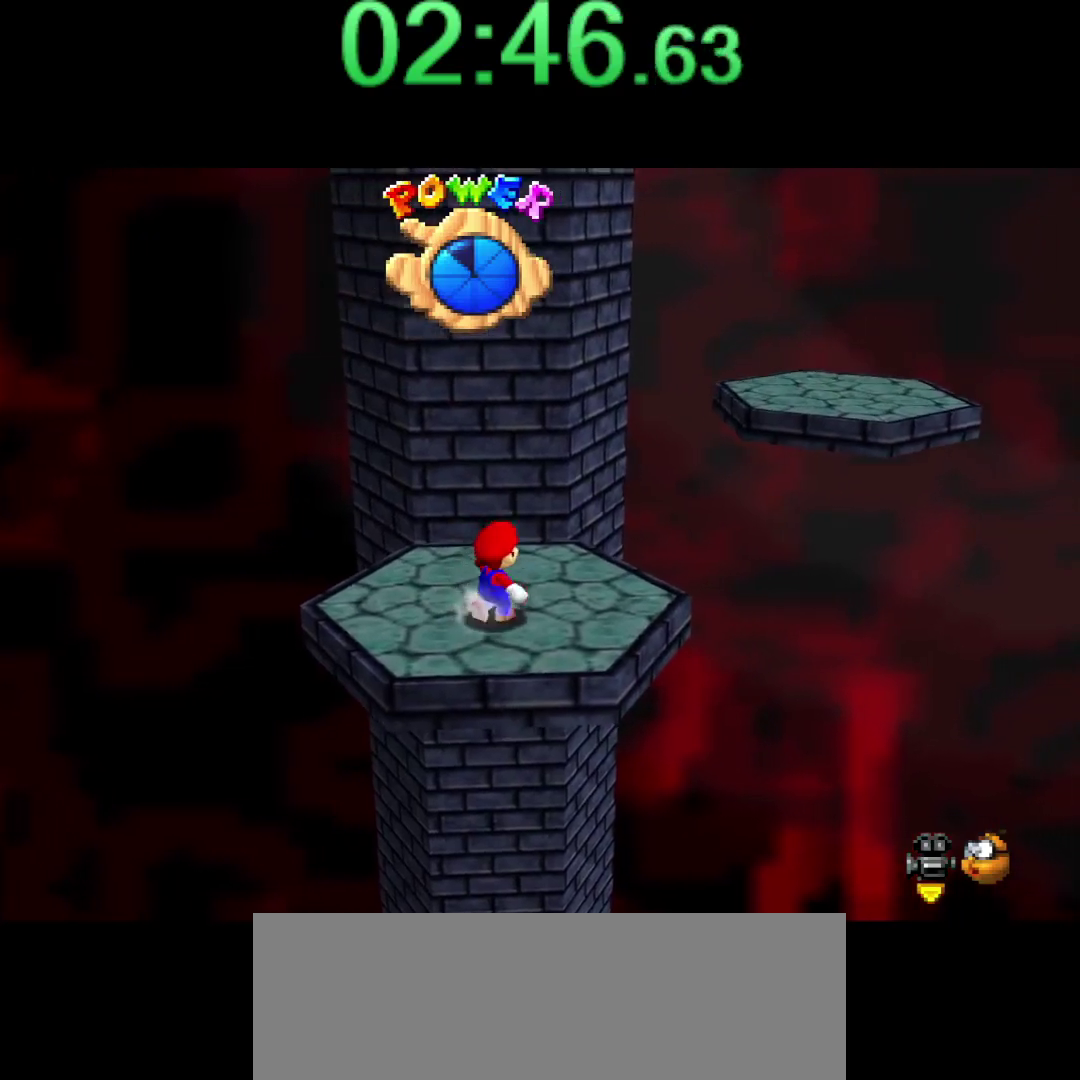
{"buttons": [], "left_stick": "up-right", "events": []}
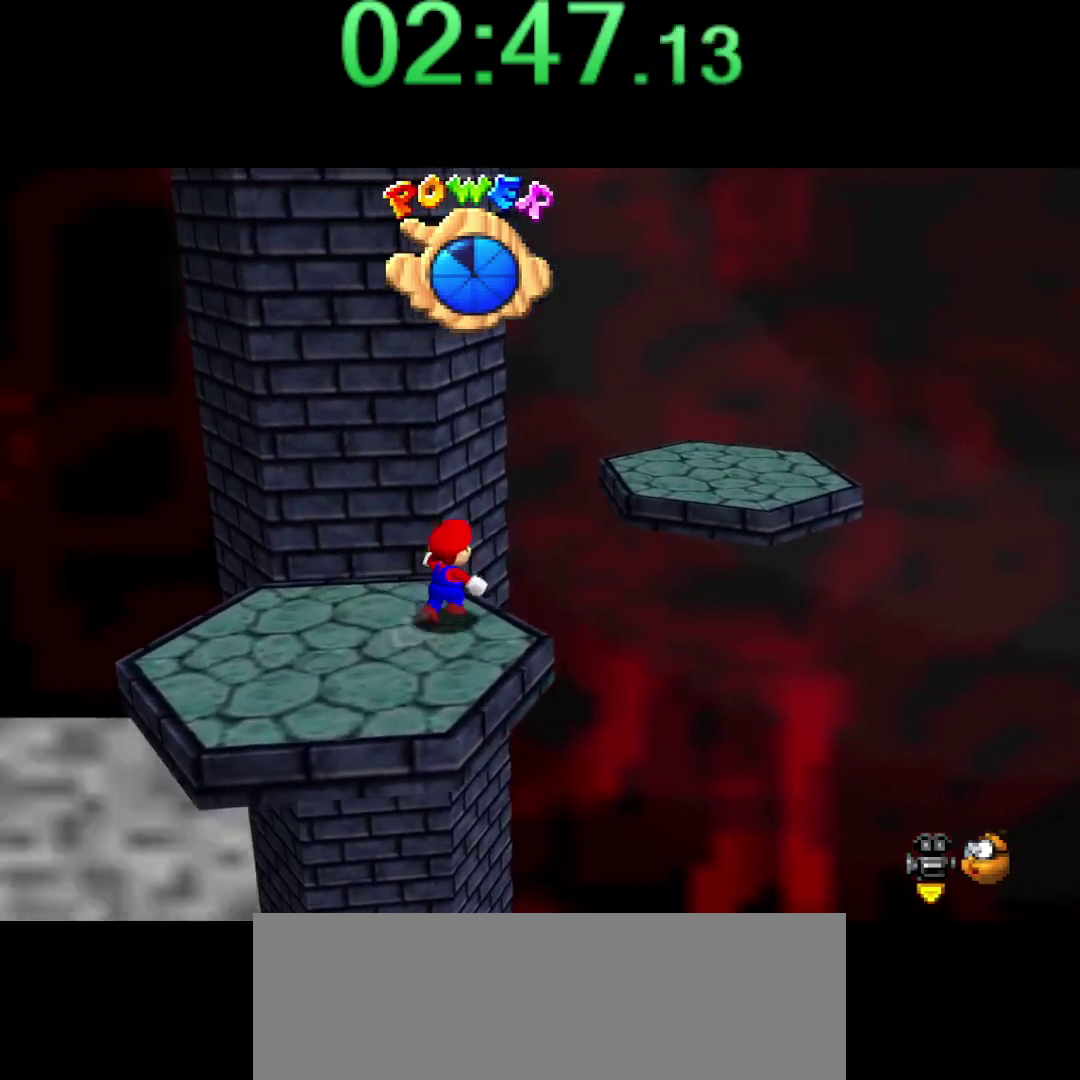
{"buttons": ["A"], "left_stick": "down", "events": [[17, "A", "down"], [450, "left_stick", "down"]]}
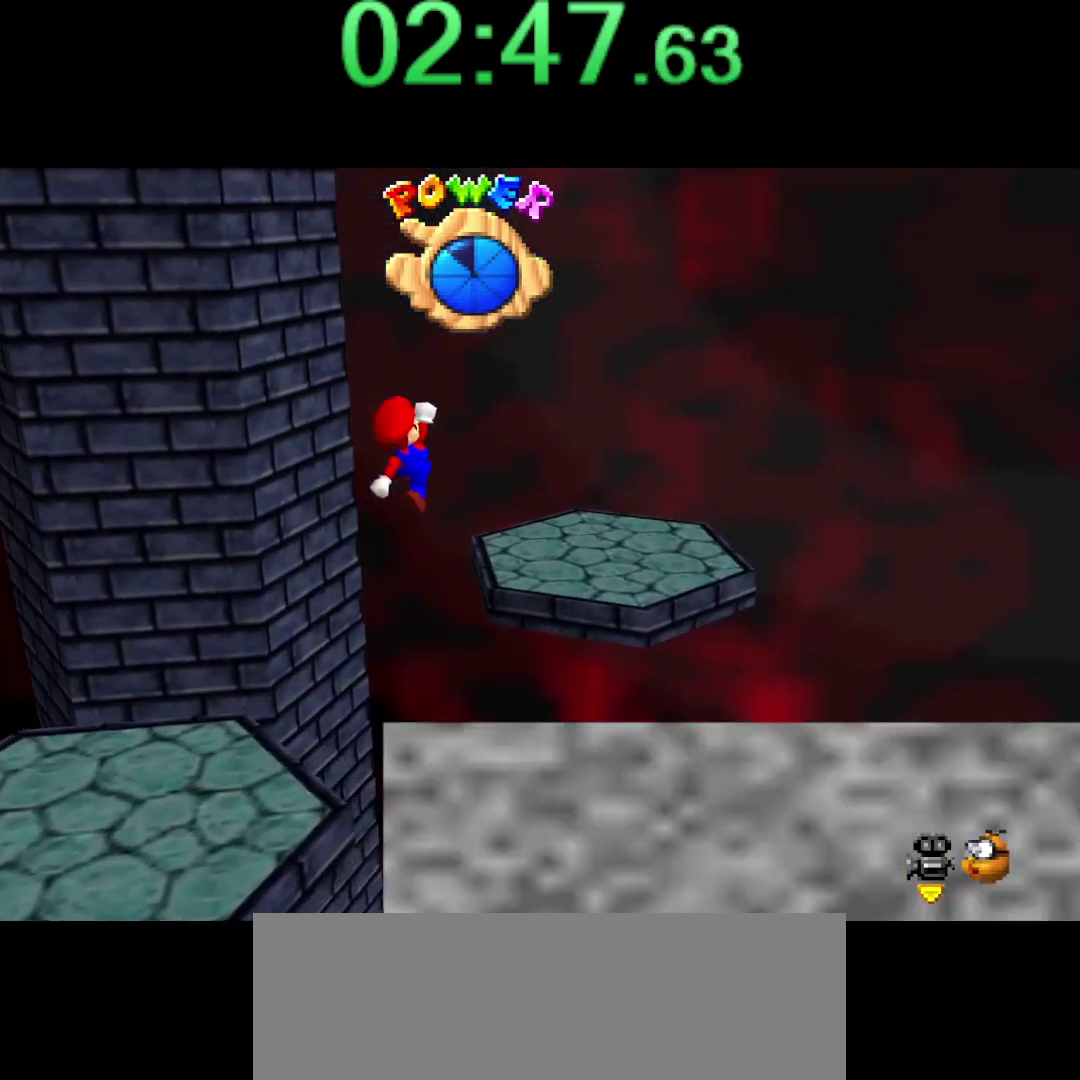
{"buttons": [], "left_stick": "right", "events": [[84, "left_stick", "right"], [117, "B", "down"], [150, "left_stick", "up-right"], [217, "A", "up"], [217, "B", "up"], [384, "left_stick", "right"]]}
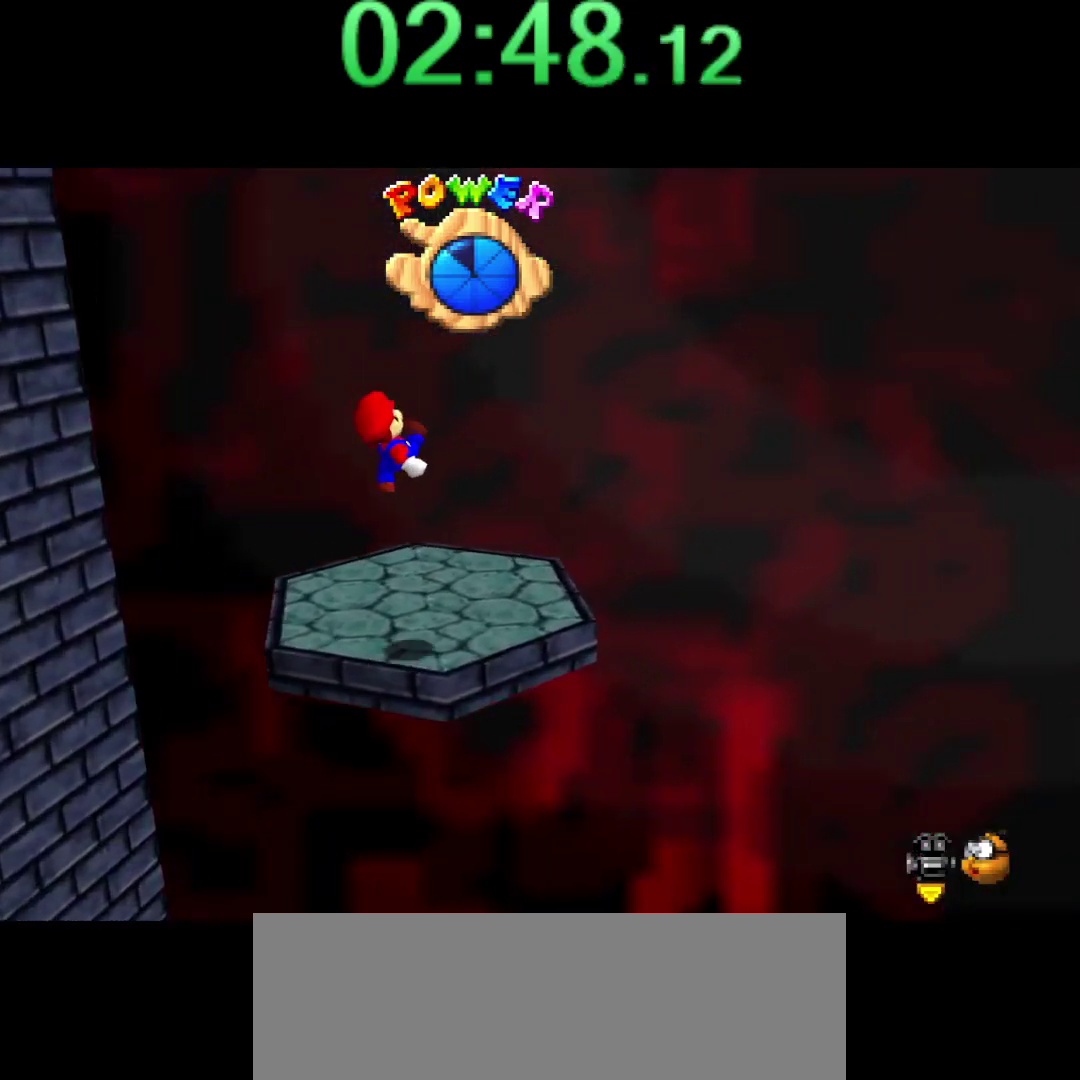
{"buttons": [], "left_stick": "center", "events": [[50, "left_stick", "center"], [134, "C_RIGHT", "down"], [267, "C_RIGHT", "up"]]}
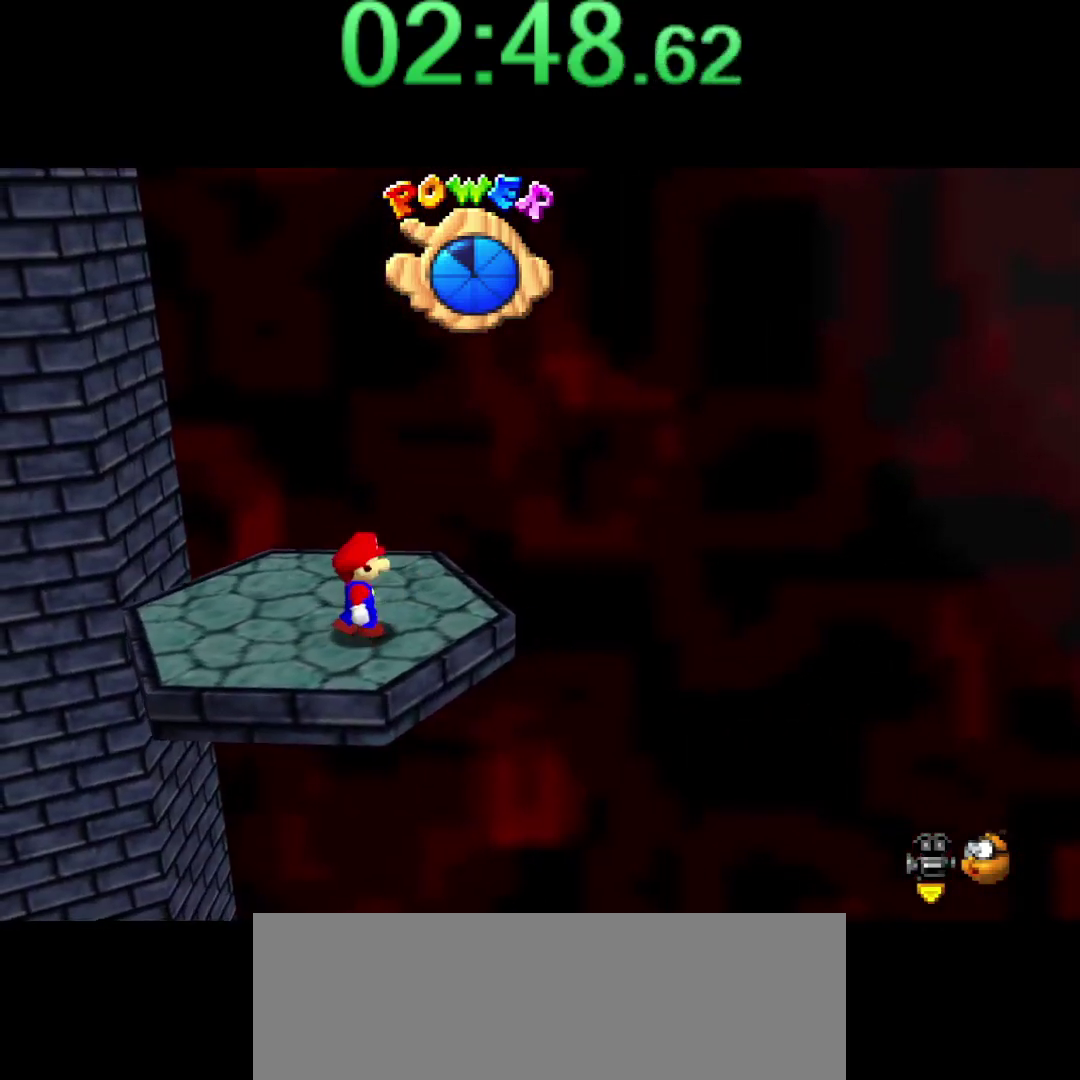
{"buttons": [], "left_stick": "center", "events": [[50, "left_stick", "up"], [100, "left_stick", "center"]]}
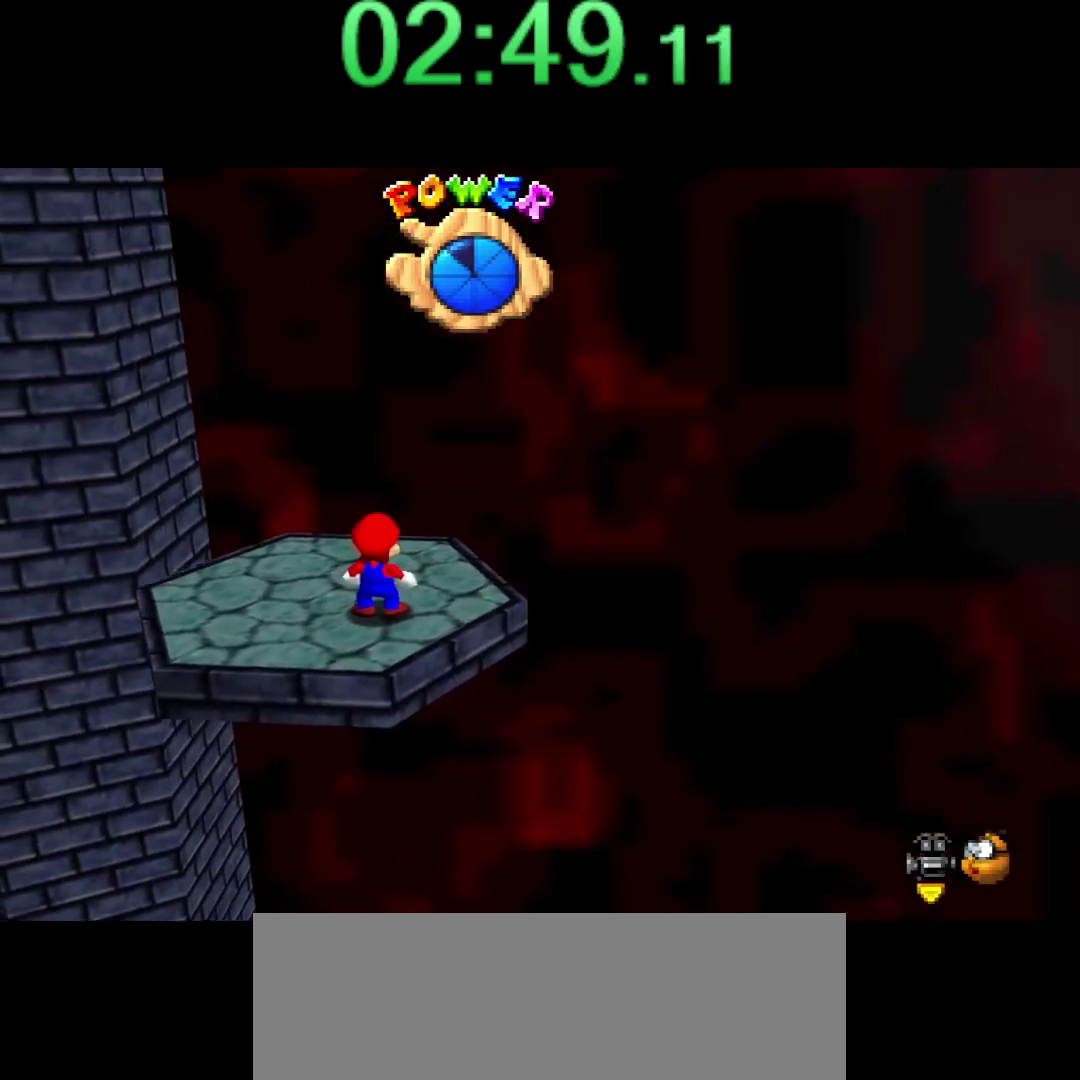
{"buttons": [], "left_stick": "center", "events": [[400, "C_RIGHT", "down"], [467, "C_RIGHT", "up"]]}
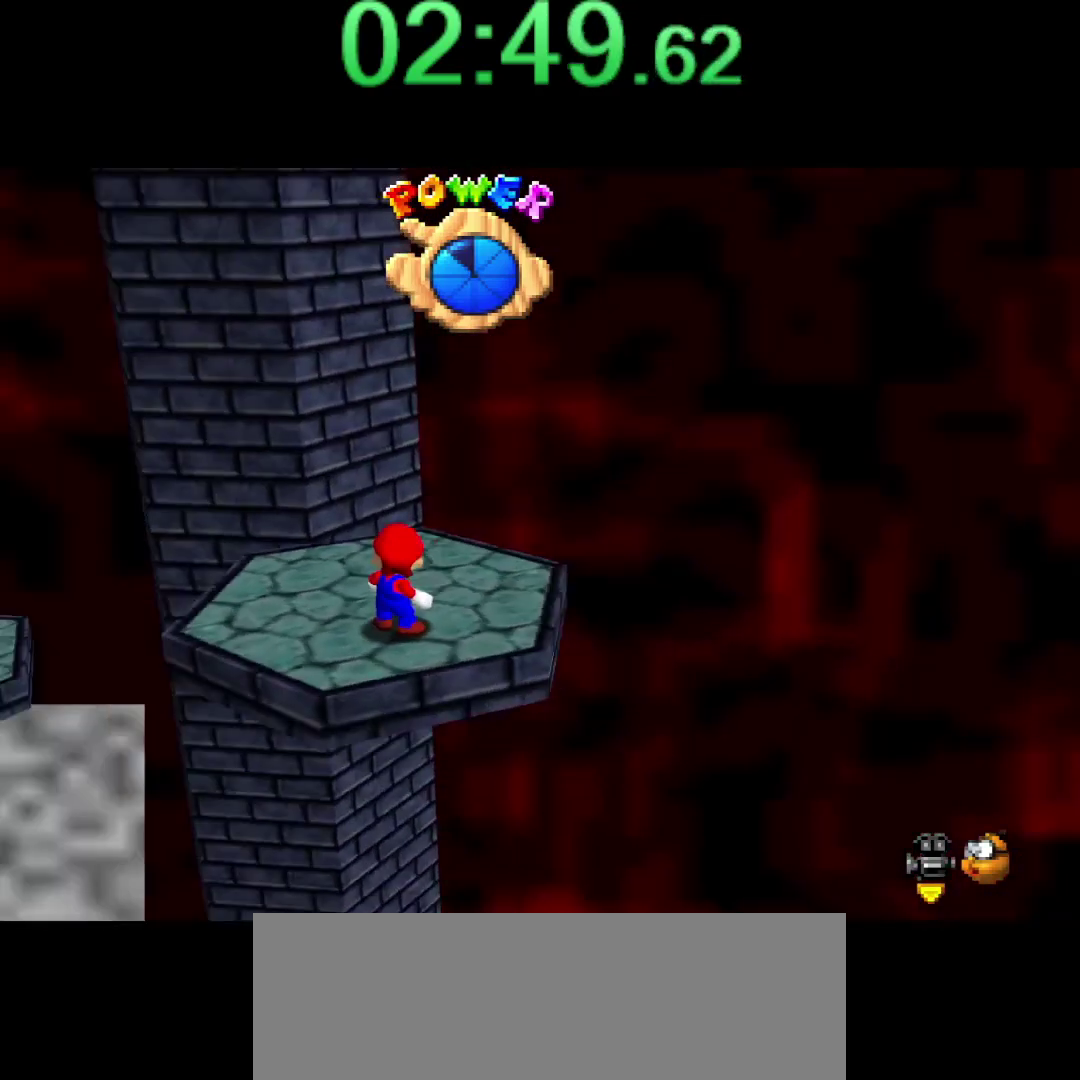
{"buttons": [], "left_stick": "right", "events": [[400, "left_stick", "right"]]}
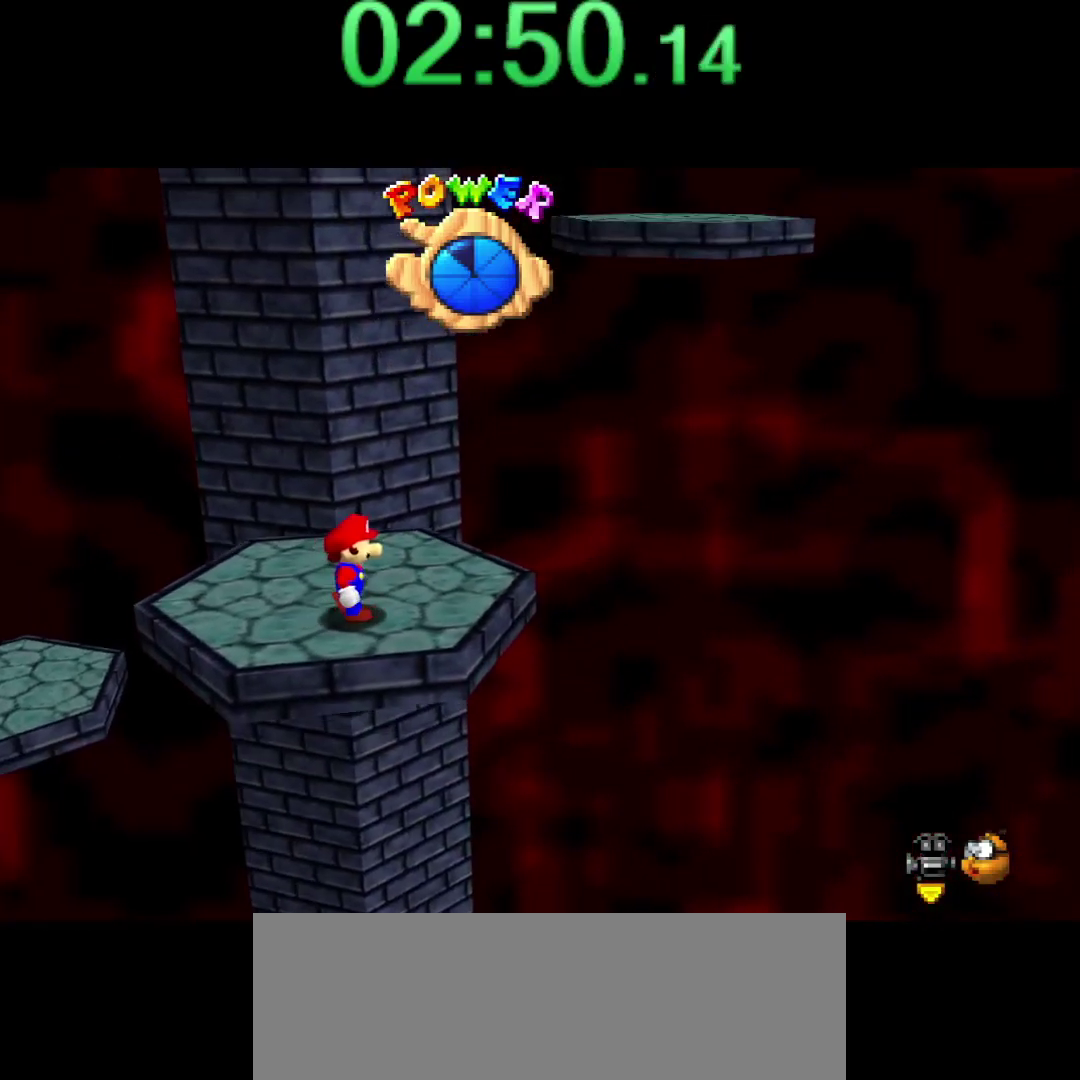
{"buttons": [], "left_stick": "right", "events": [[34, "left_stick", "center"], [317, "left_stick", "right"]]}
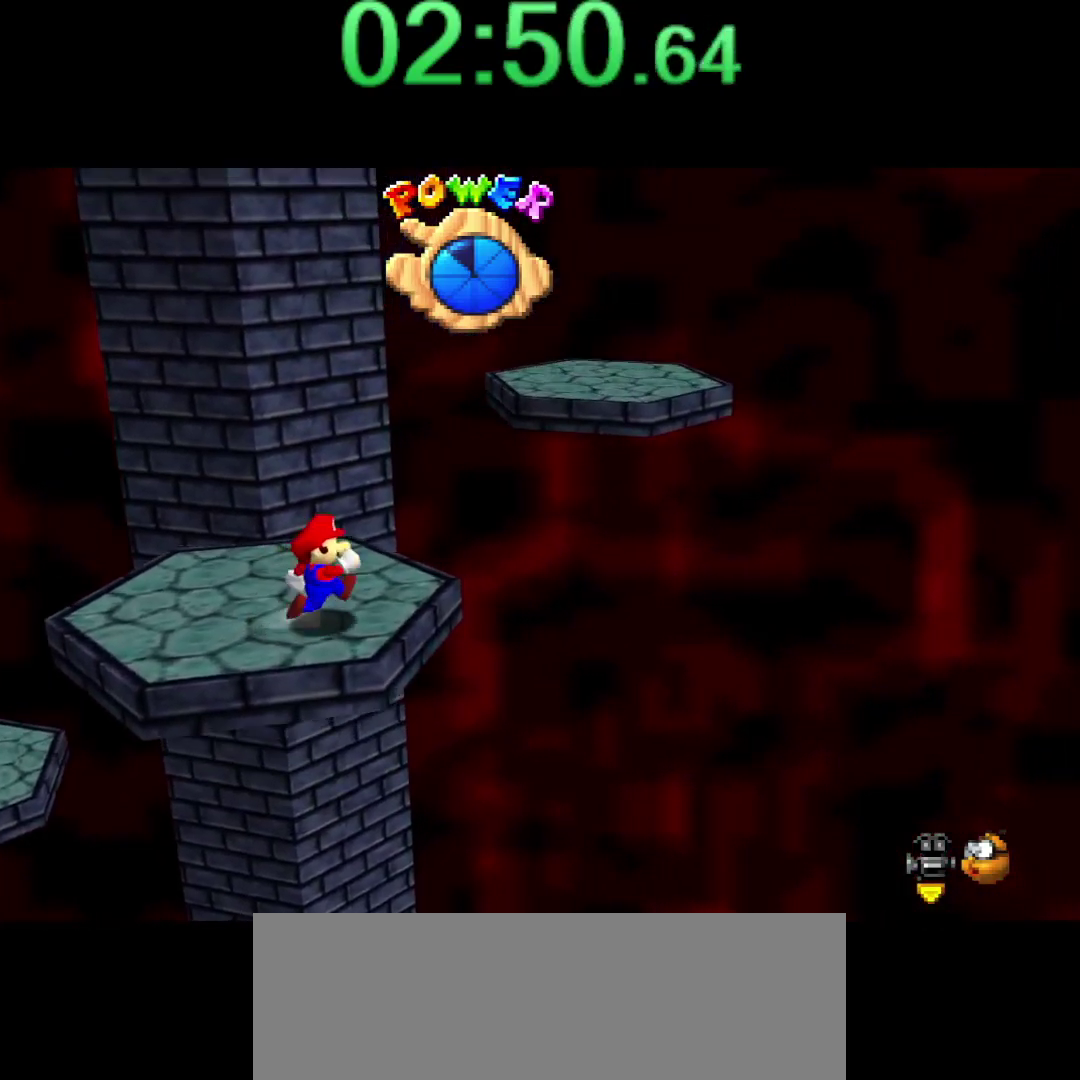
{"buttons": ["A"], "left_stick": "up-right", "events": [[100, "left_stick", "up-right"], [350, "A", "down"]]}
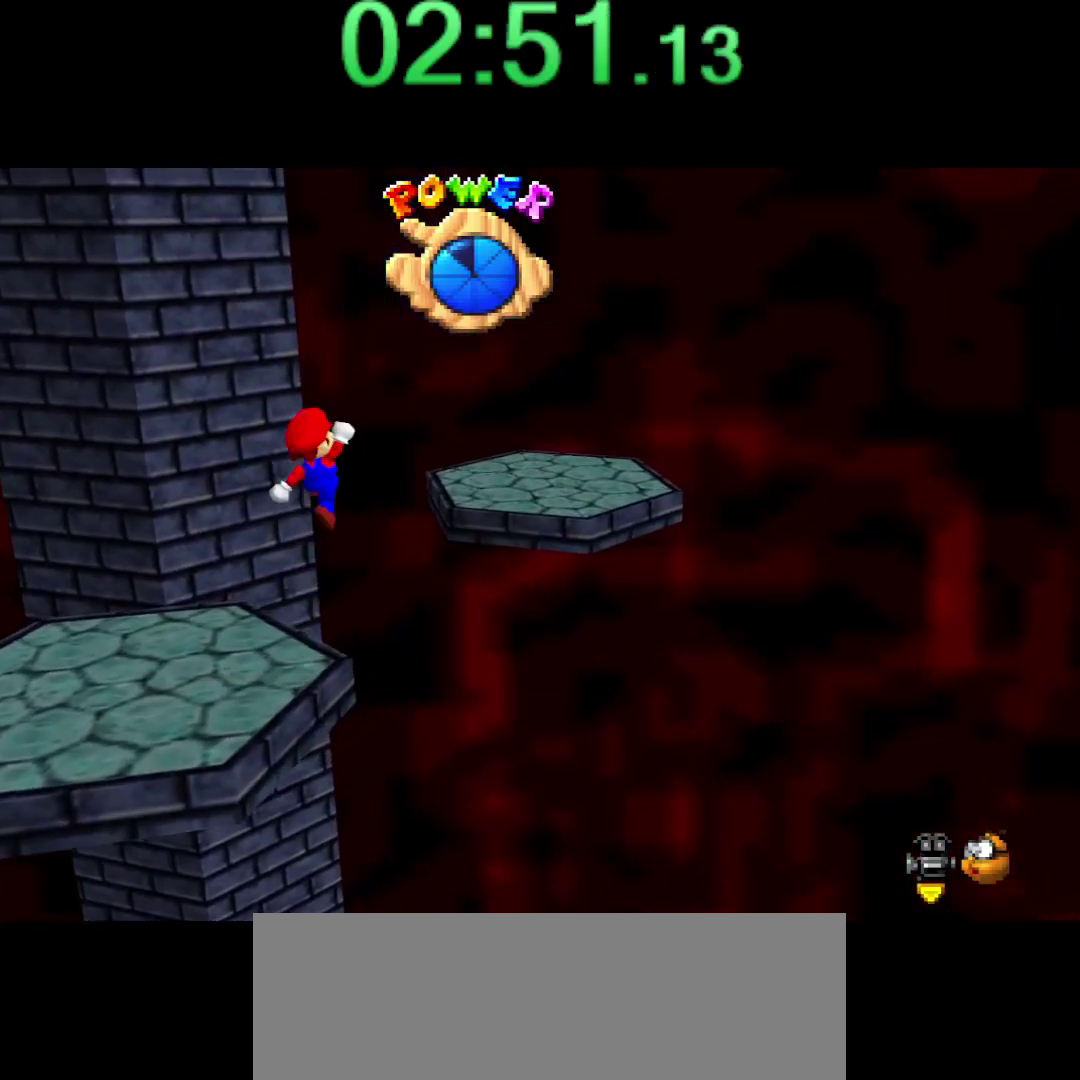
{"buttons": ["A", "B"], "left_stick": "up-right", "events": [[284, "left_stick", "down-left"], [400, "B", "down"], [400, "left_stick", "up-right"]]}
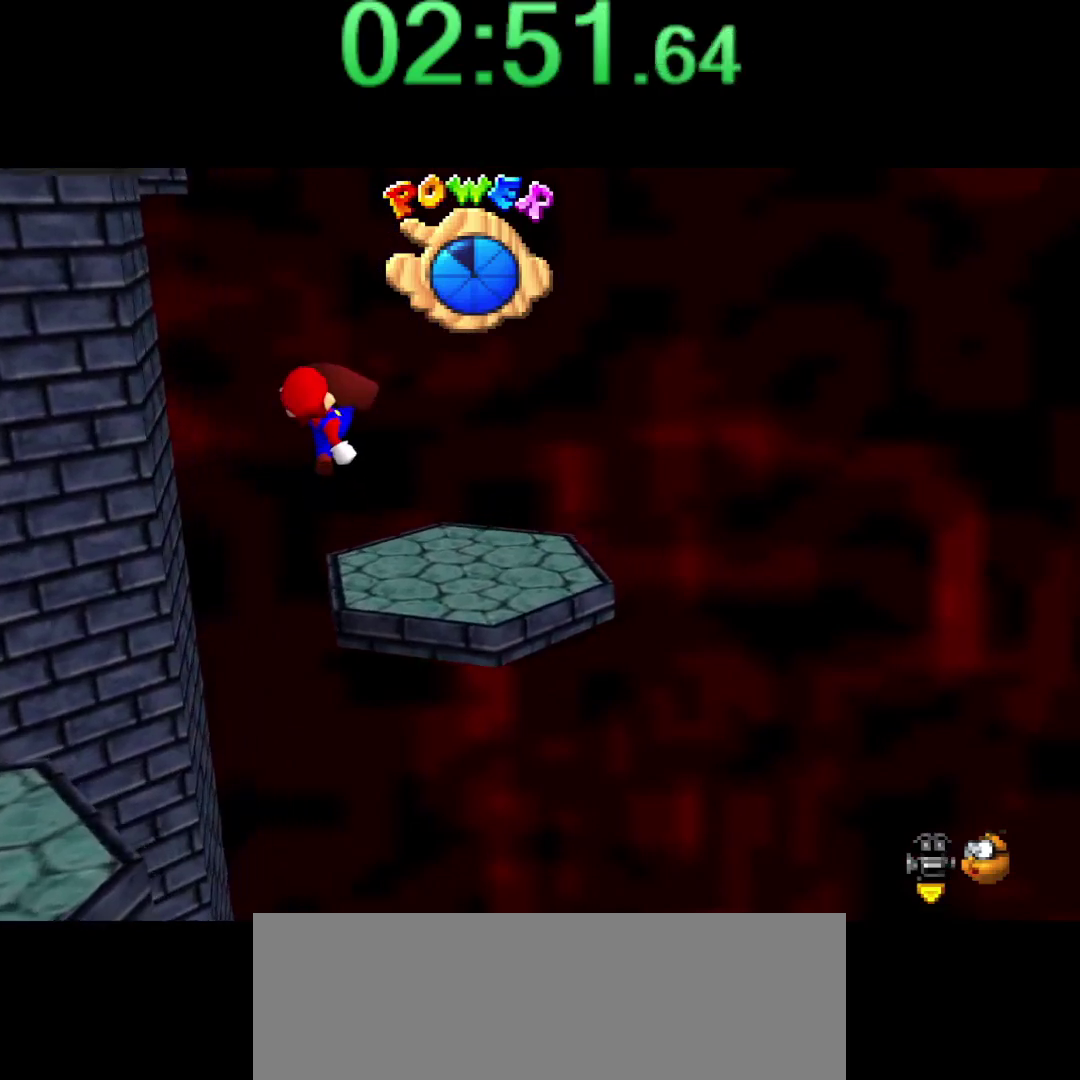
{"buttons": [], "left_stick": "center", "events": [[34, "A", "up"], [34, "B", "up"], [184, "left_stick", "right"], [250, "C_RIGHT", "down"], [350, "C_RIGHT", "up"], [367, "left_stick", "center"]]}
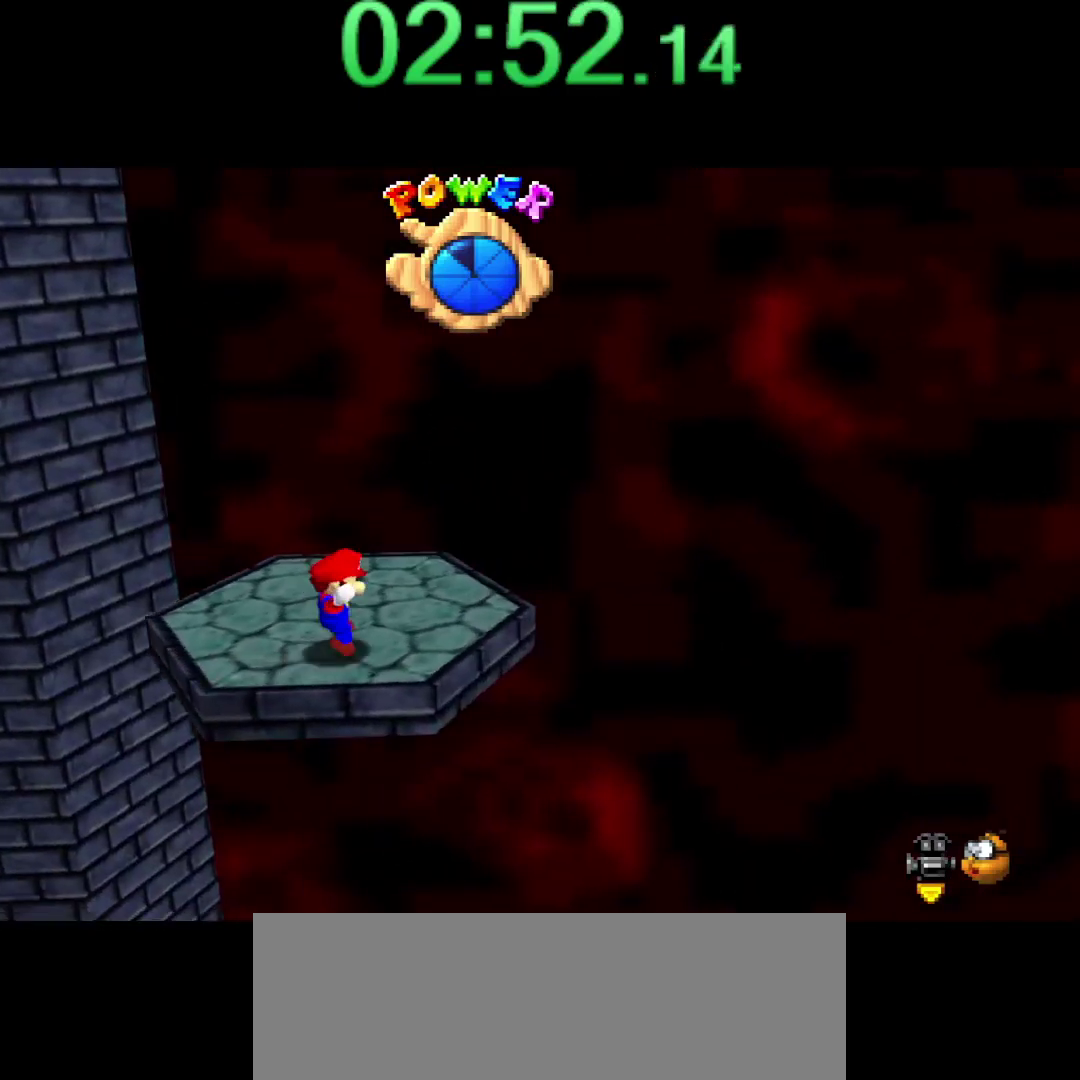
{"buttons": [], "left_stick": "right", "events": [[250, "C_RIGHT", "down"], [350, "C_RIGHT", "up"], [350, "left_stick", "right"]]}
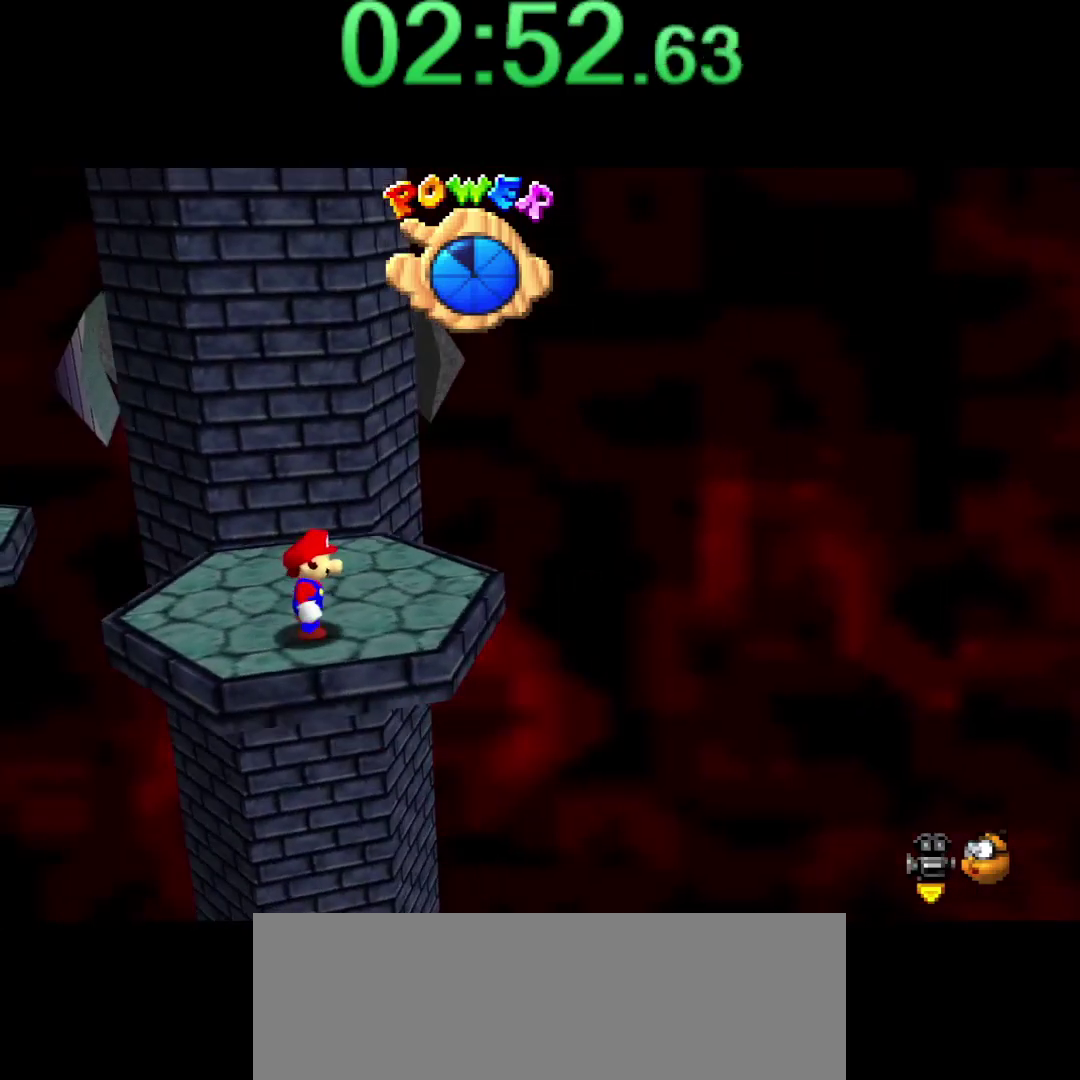
{"buttons": [], "left_stick": "center", "events": [[217, "left_stick", "center"]]}
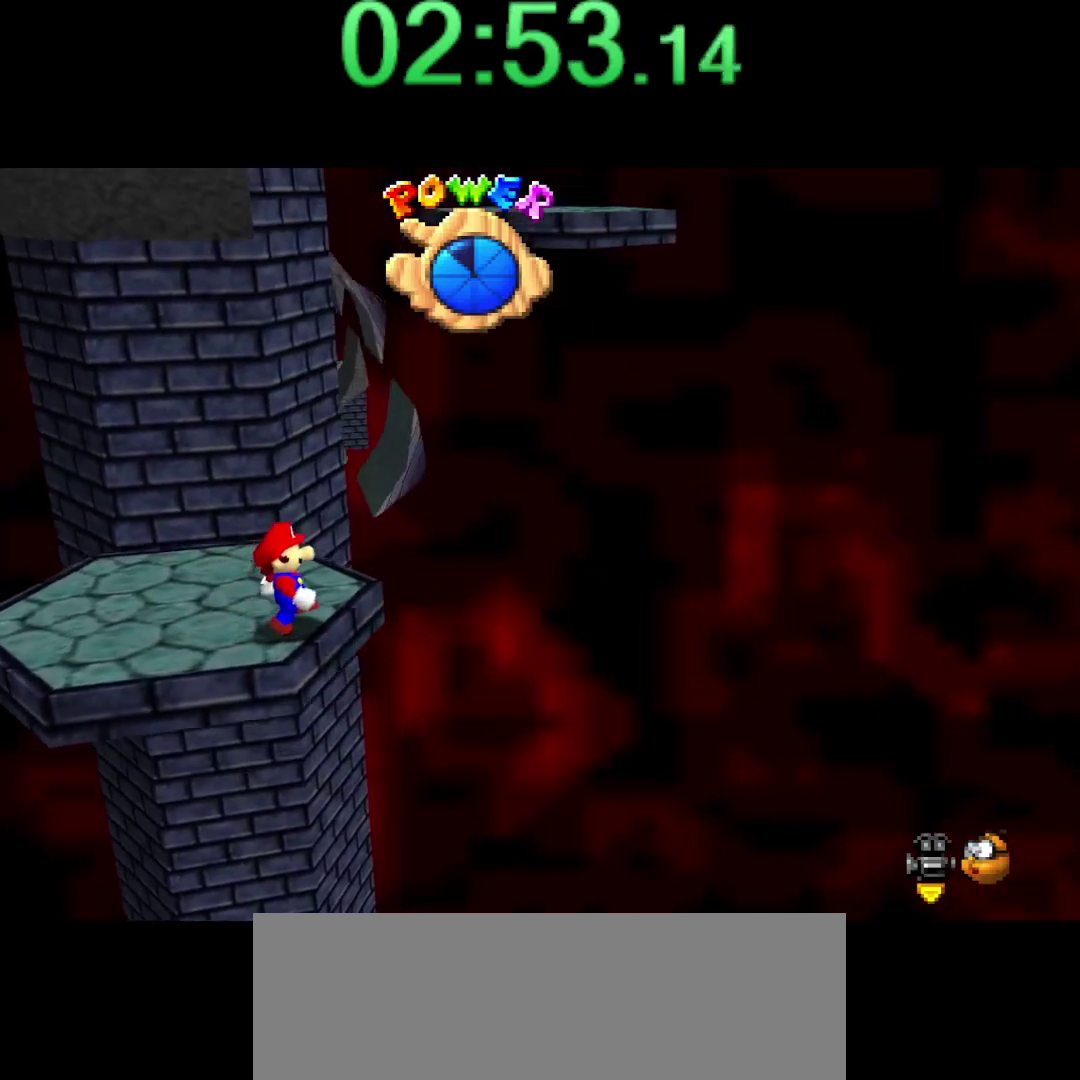
{"buttons": [], "left_stick": "center", "events": []}
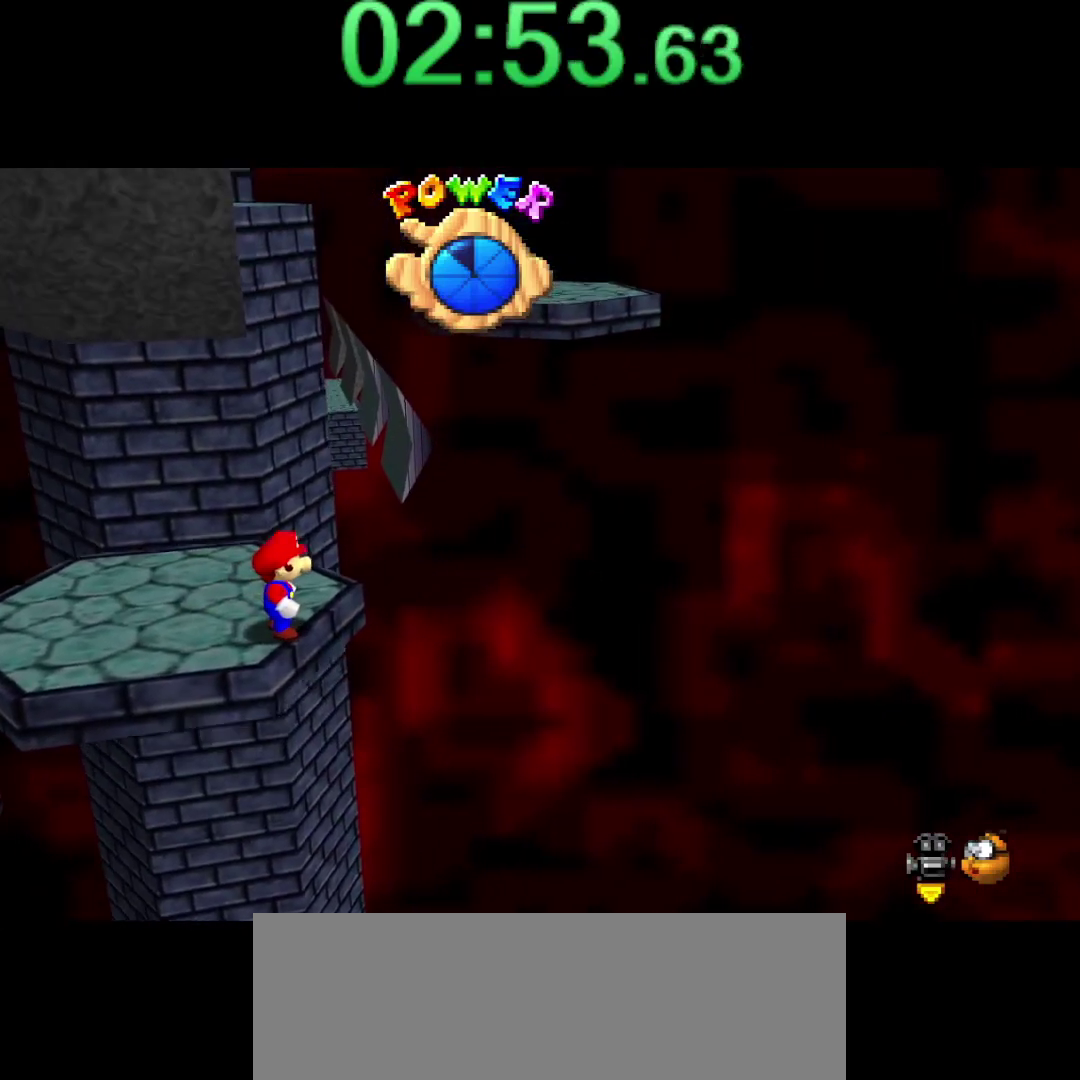
{"buttons": [], "left_stick": "up", "events": [[484, "left_stick", "up"]]}
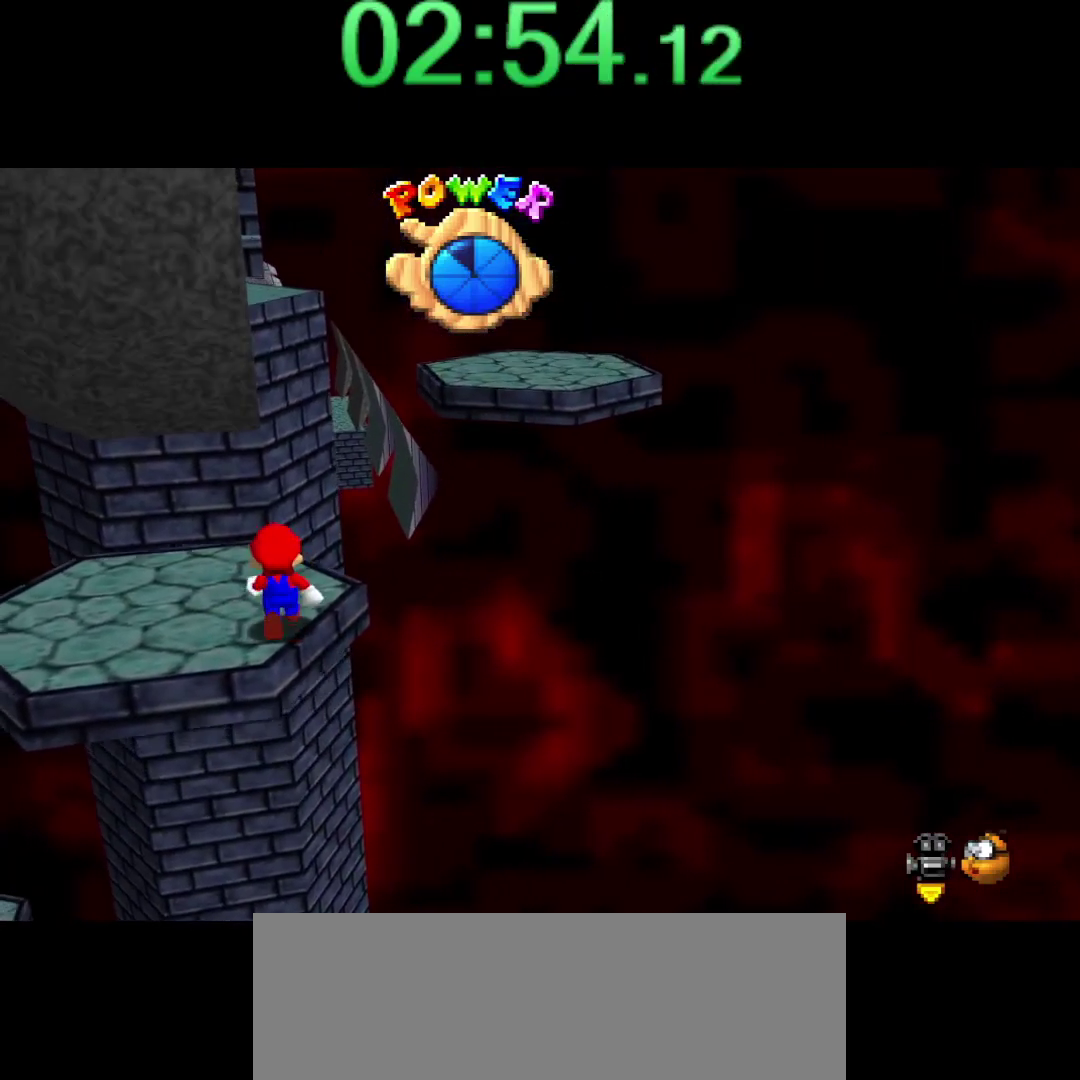
{"buttons": [], "left_stick": "up", "events": [[300, "left_stick", "up-right"], [434, "left_stick", "up"]]}
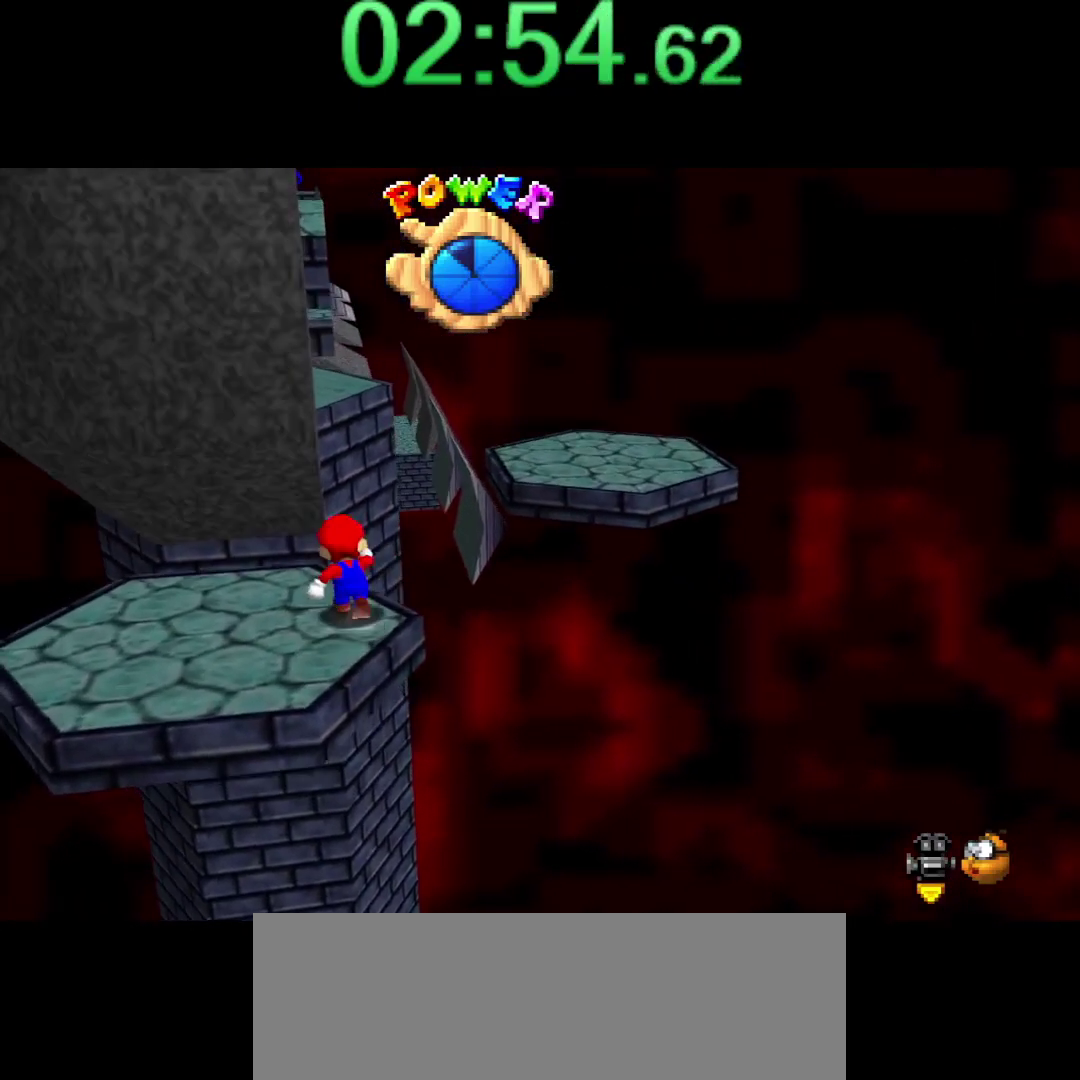
{"buttons": ["A"], "left_stick": "up-right", "events": [[100, "A", "down"], [484, "left_stick", "up-right"]]}
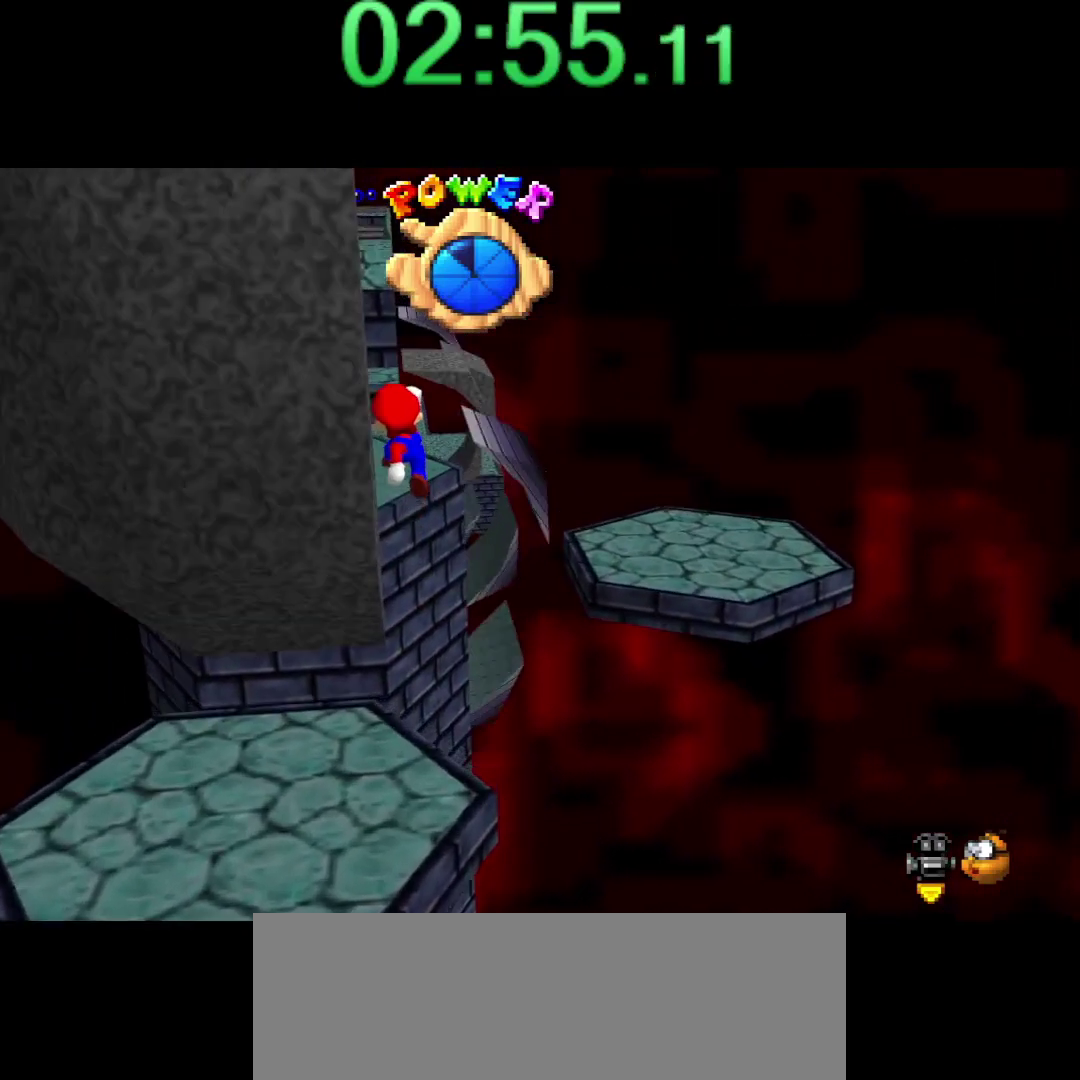
{"buttons": [], "left_stick": "up-left", "events": [[117, "left_stick", "down"], [234, "B", "down"], [267, "left_stick", "up-left"], [300, "B", "up"], [334, "A", "up"]]}
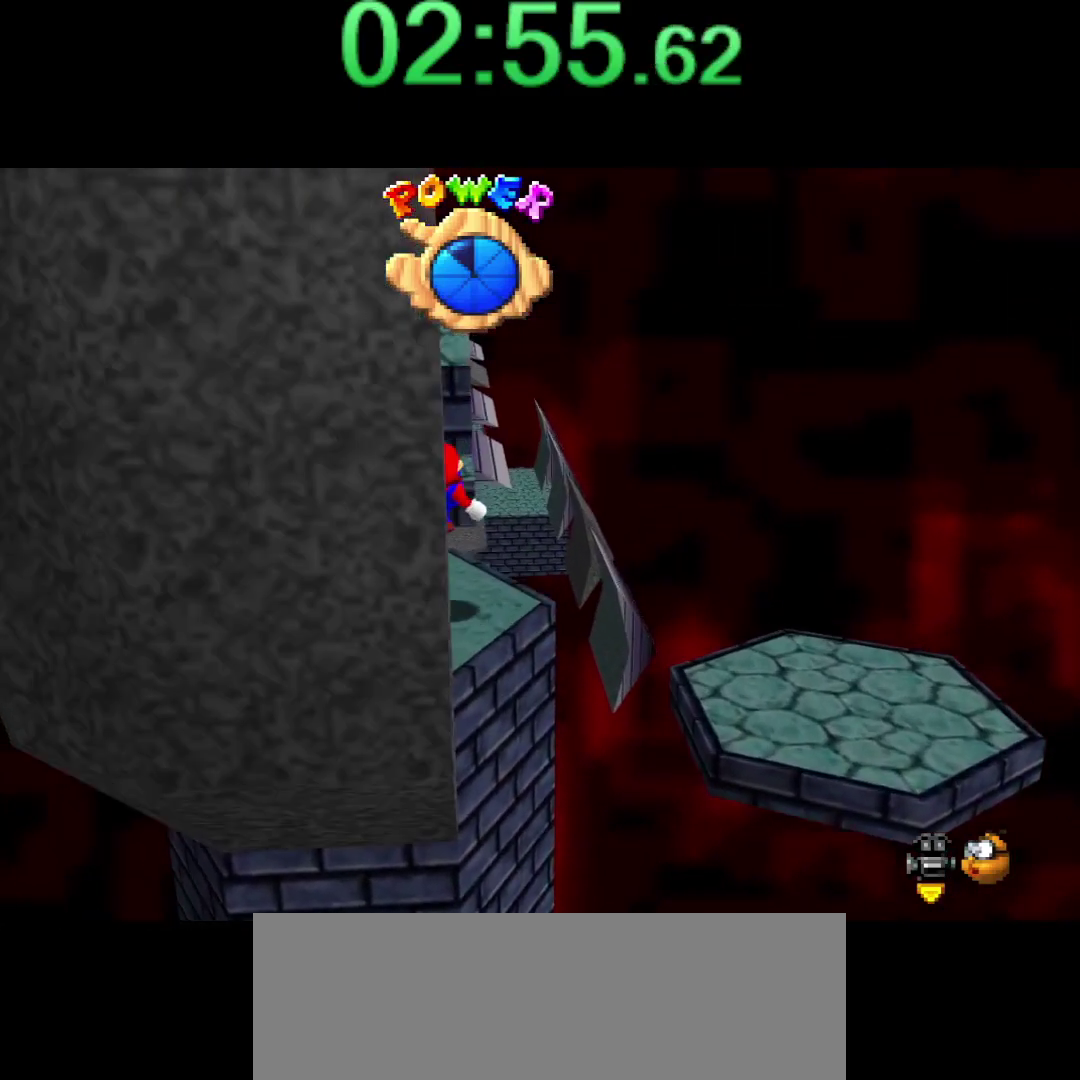
{"buttons": ["A"], "left_stick": "up", "events": [[17, "left_stick", "up"], [200, "A", "down"]]}
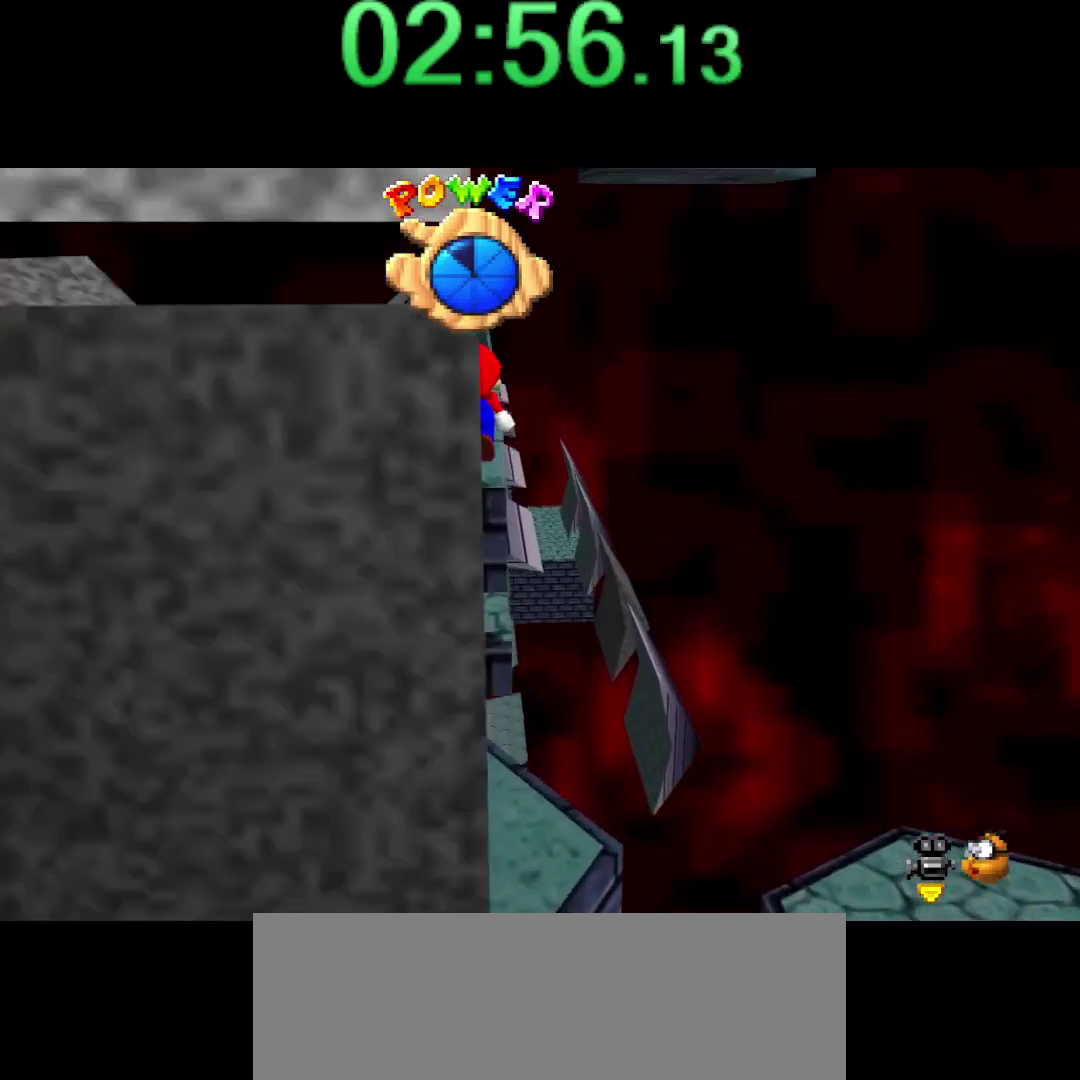
{"buttons": [], "left_stick": "up", "events": [[134, "left_stick", "up-left"], [300, "left_stick", "up"], [384, "A", "up"]]}
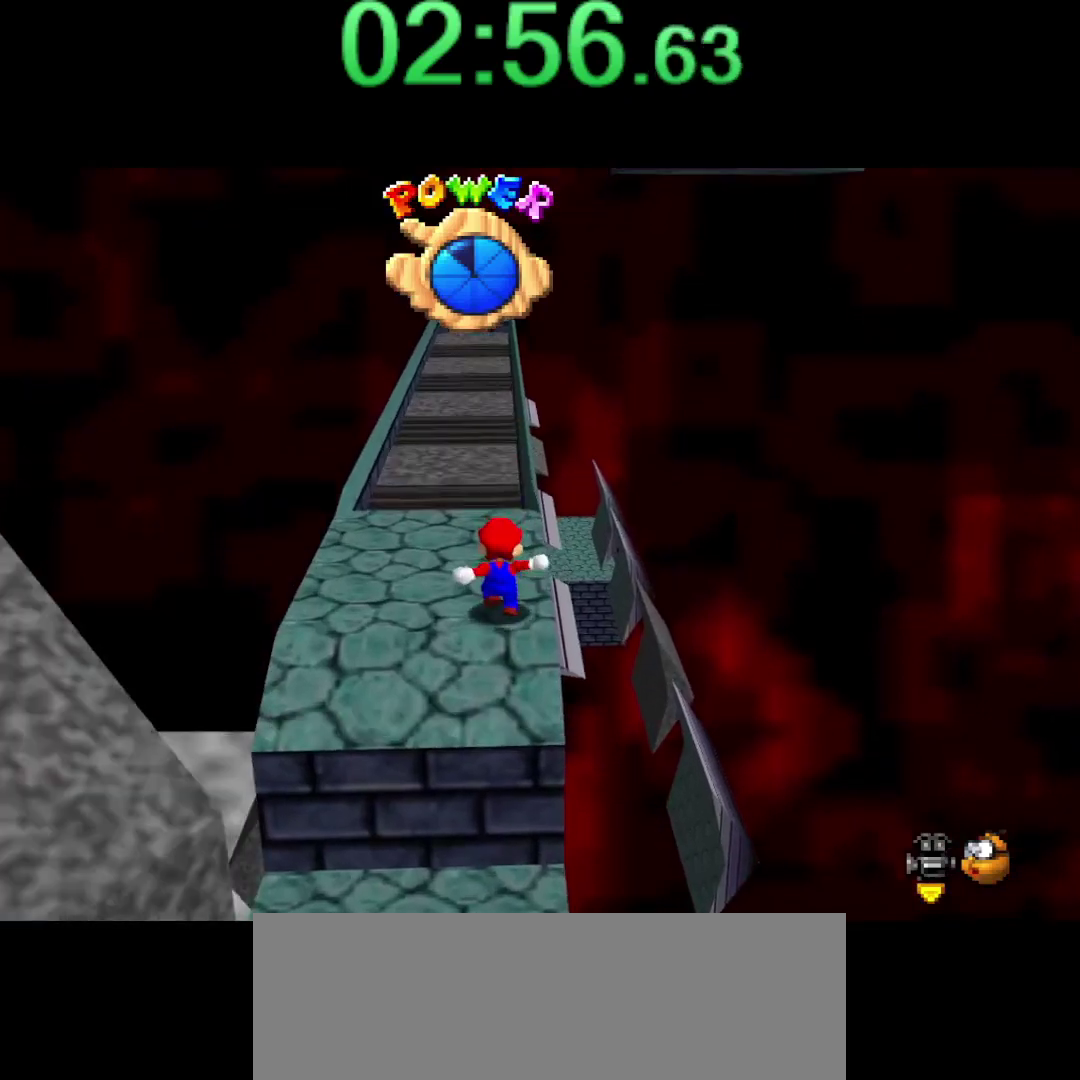
{"buttons": ["A", "Z"], "left_stick": "up", "events": [[167, "Z", "down"], [267, "A", "down"]]}
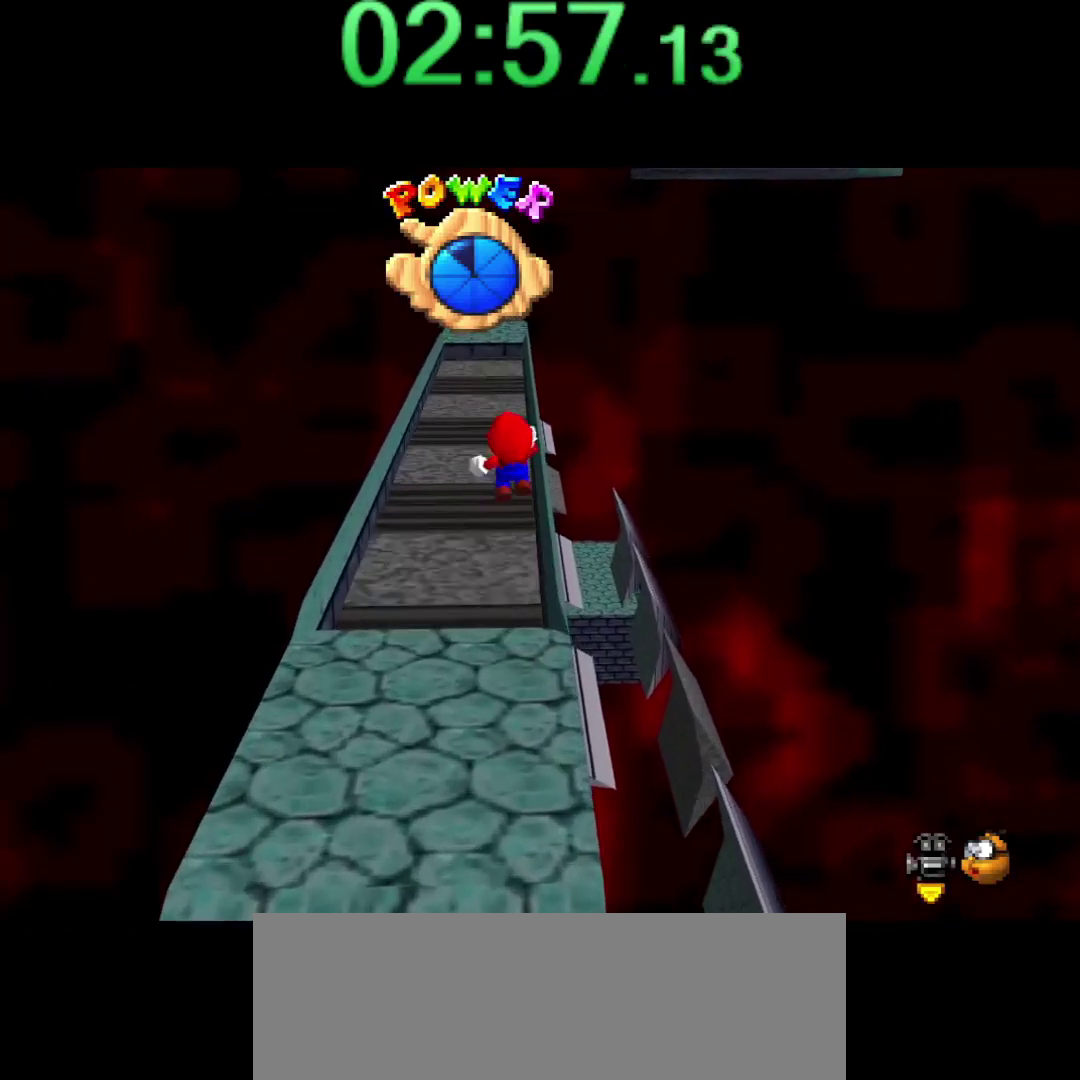
{"buttons": ["Z"], "left_stick": "up", "events": [[300, "A", "up"]]}